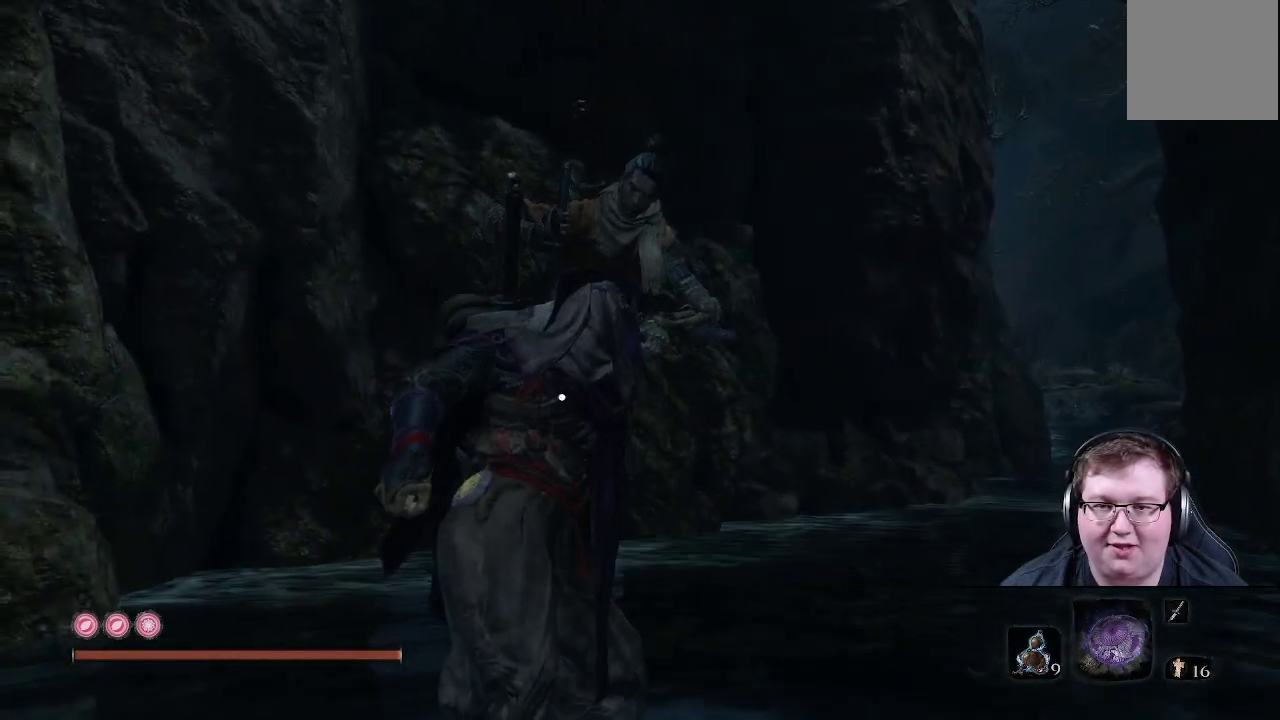
Gameplay with a controller (Xbox layout); each line is a JSON object with the inputs held at the frame after it. "events" lists button and stick changes between this image and that frame as [ms after this image, input, new state], when the widget could be followed in between. Not read: L3 R3.
{"buttons": [], "left_stick": "up", "right_stick": "right", "events": [[333, "right_stick", "right"]]}
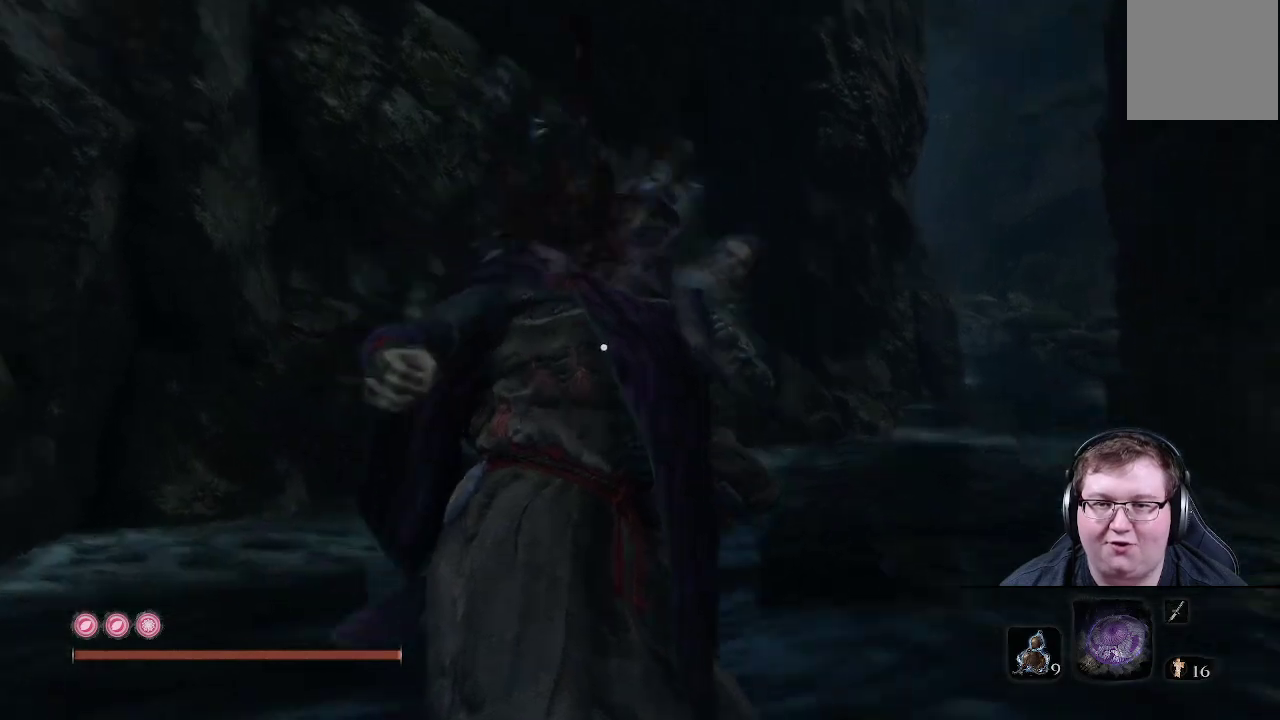
{"buttons": [], "left_stick": "up", "right_stick": "center", "events": [[367, "right_stick", "center"]]}
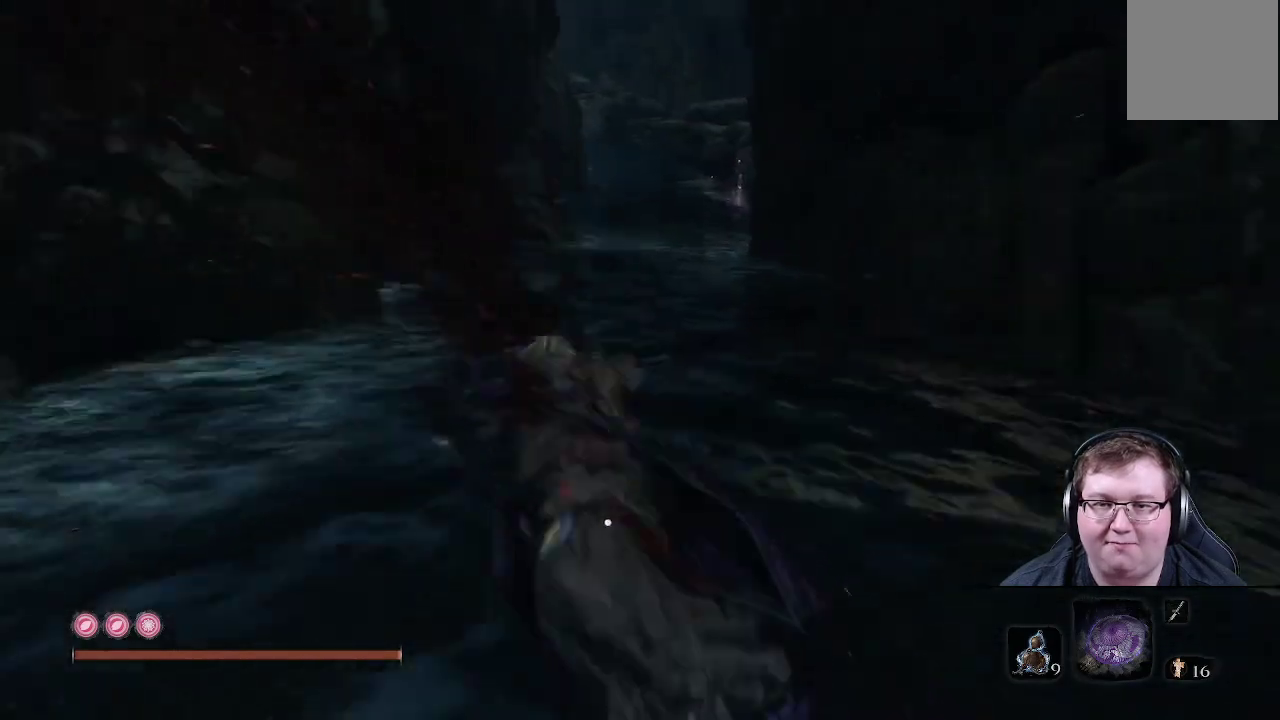
{"buttons": ["X"], "left_stick": "up-right", "right_stick": "center", "events": [[217, "X", "down"], [500, "left_stick", "up-right"]]}
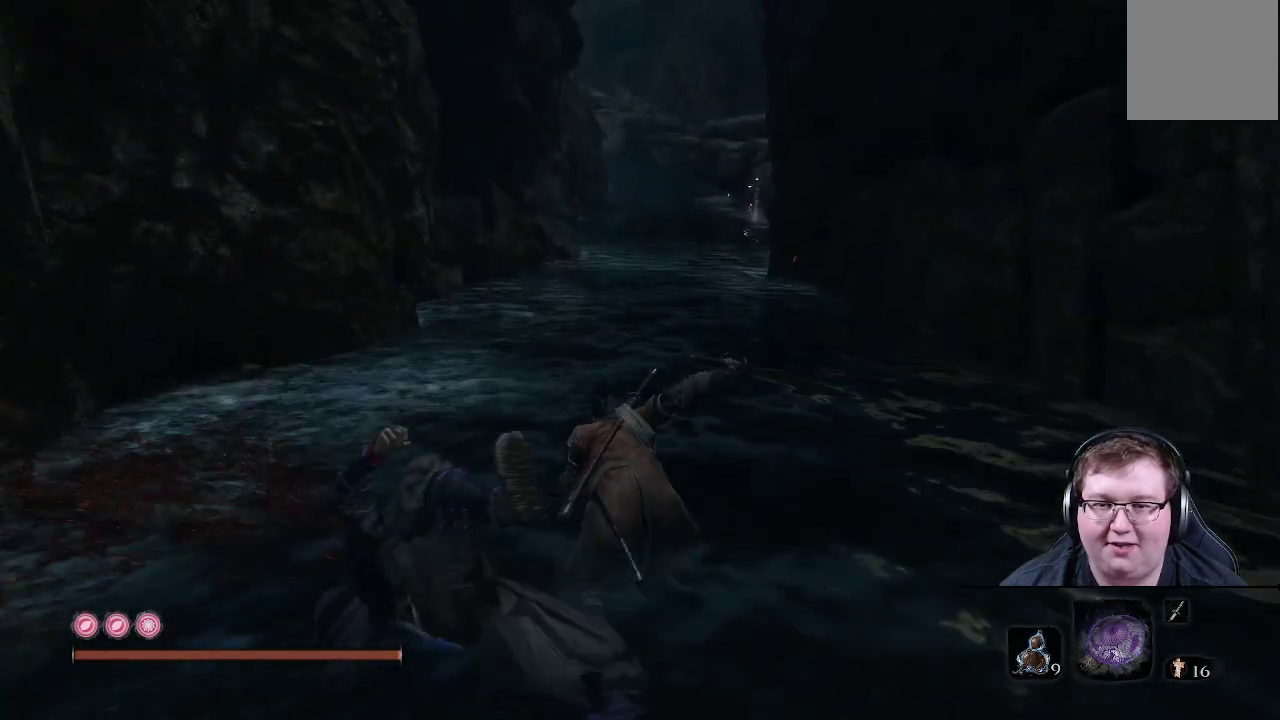
{"buttons": ["X"], "left_stick": "down-right", "right_stick": "center", "events": [[350, "left_stick", "down-right"]]}
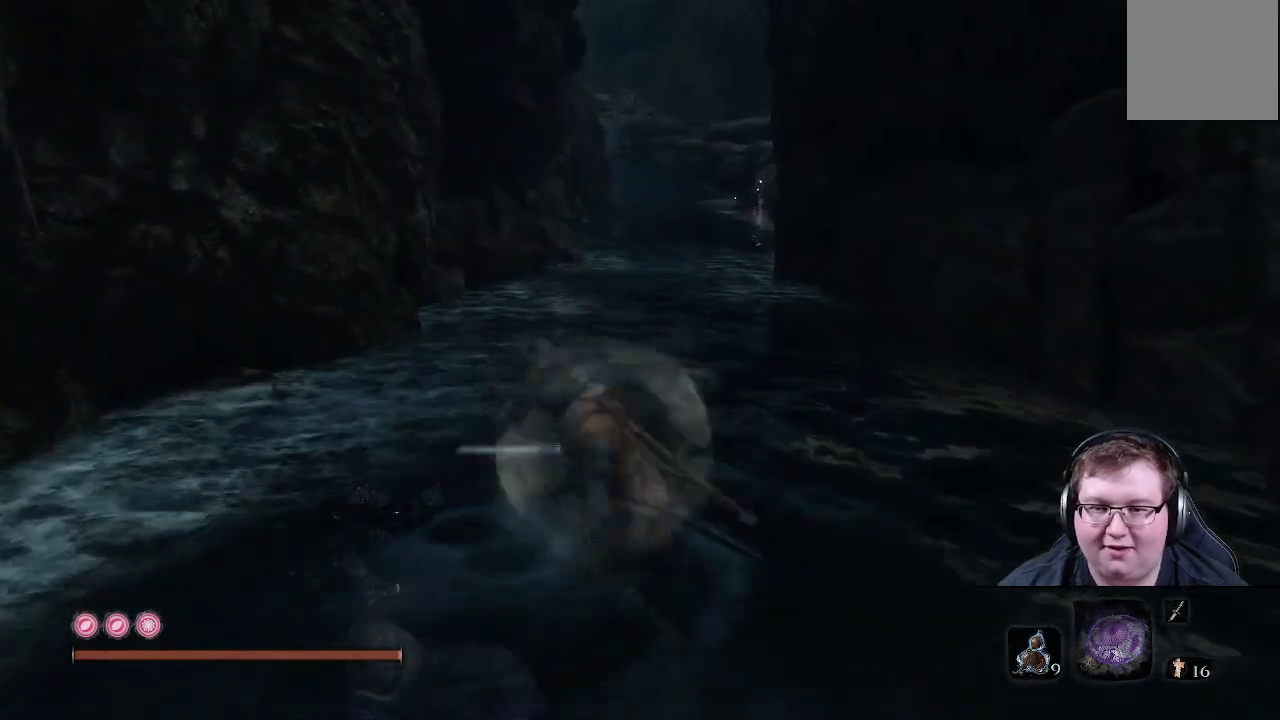
{"buttons": ["X"], "left_stick": "up", "right_stick": "center", "events": [[33, "left_stick", "down-left"], [200, "left_stick", "up-left"], [283, "left_stick", "up"]]}
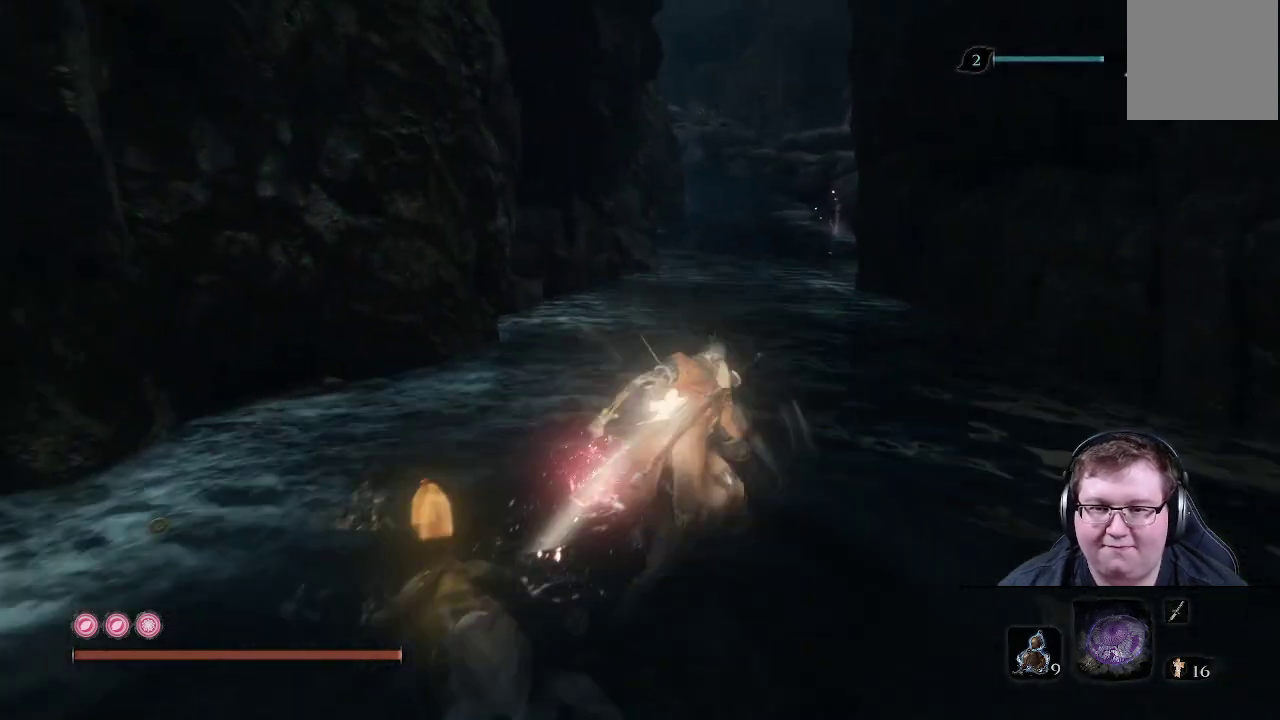
{"buttons": ["X"], "left_stick": "up", "right_stick": "center", "events": []}
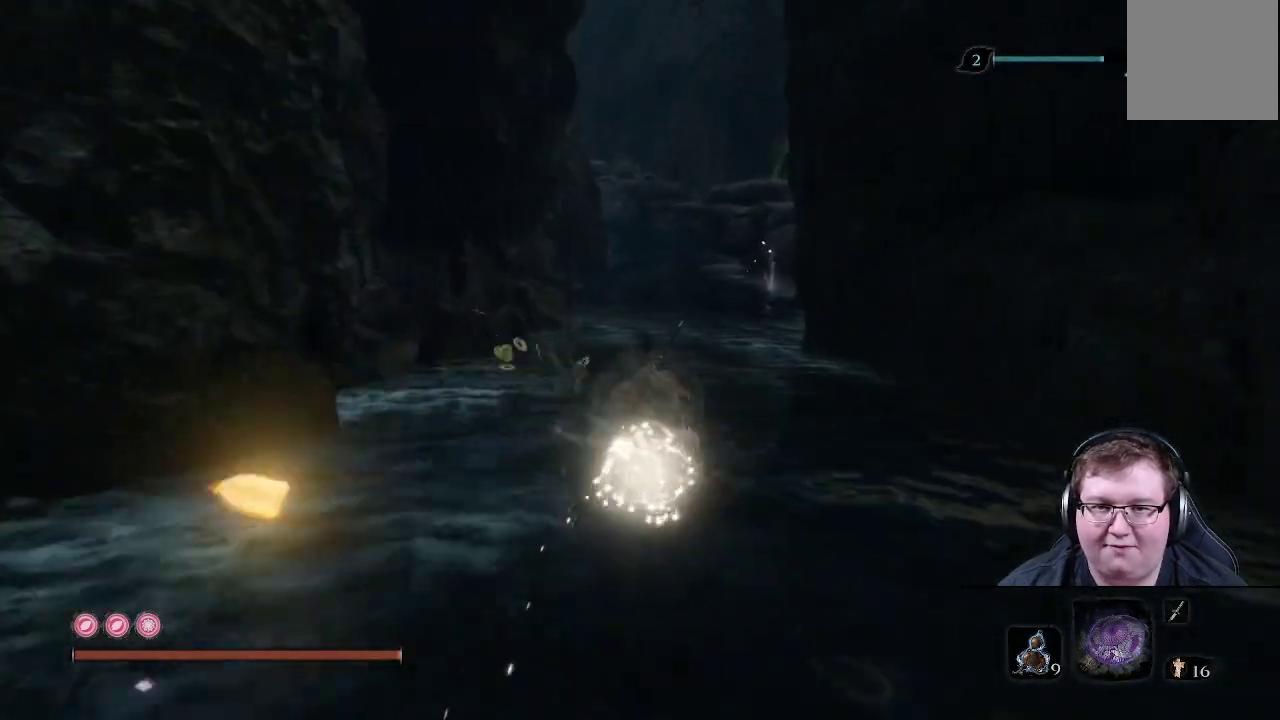
{"buttons": ["B"], "left_stick": "up", "right_stick": "center", "events": [[50, "X", "up"], [267, "B", "down"]]}
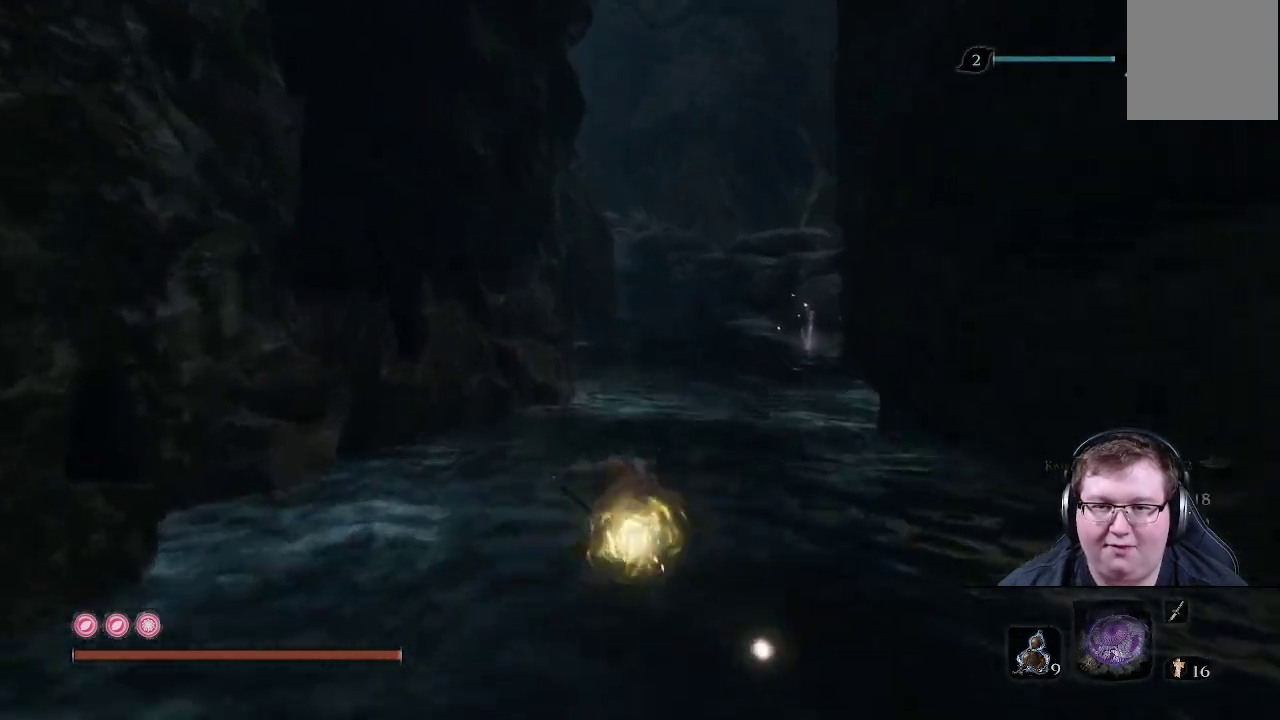
{"buttons": ["B"], "left_stick": "up", "right_stick": "center", "events": []}
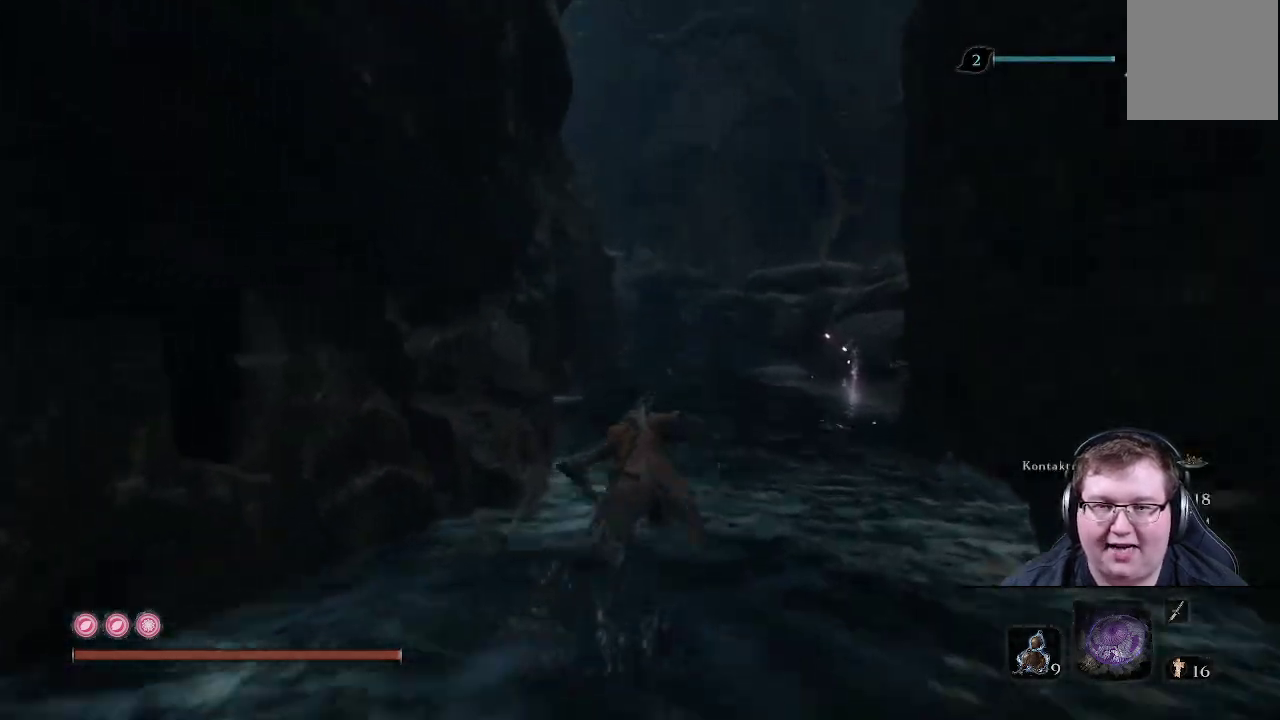
{"buttons": ["B"], "left_stick": "up", "right_stick": "center", "events": []}
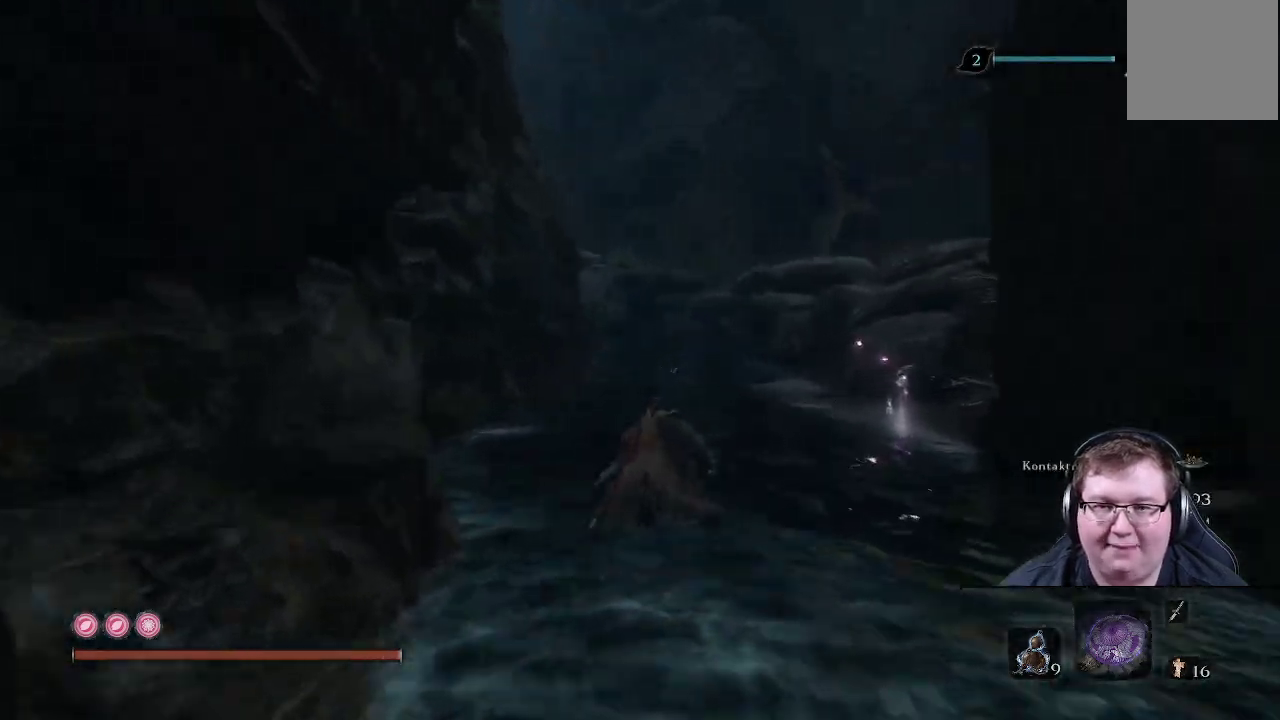
{"buttons": ["B"], "left_stick": "up", "right_stick": "center", "events": []}
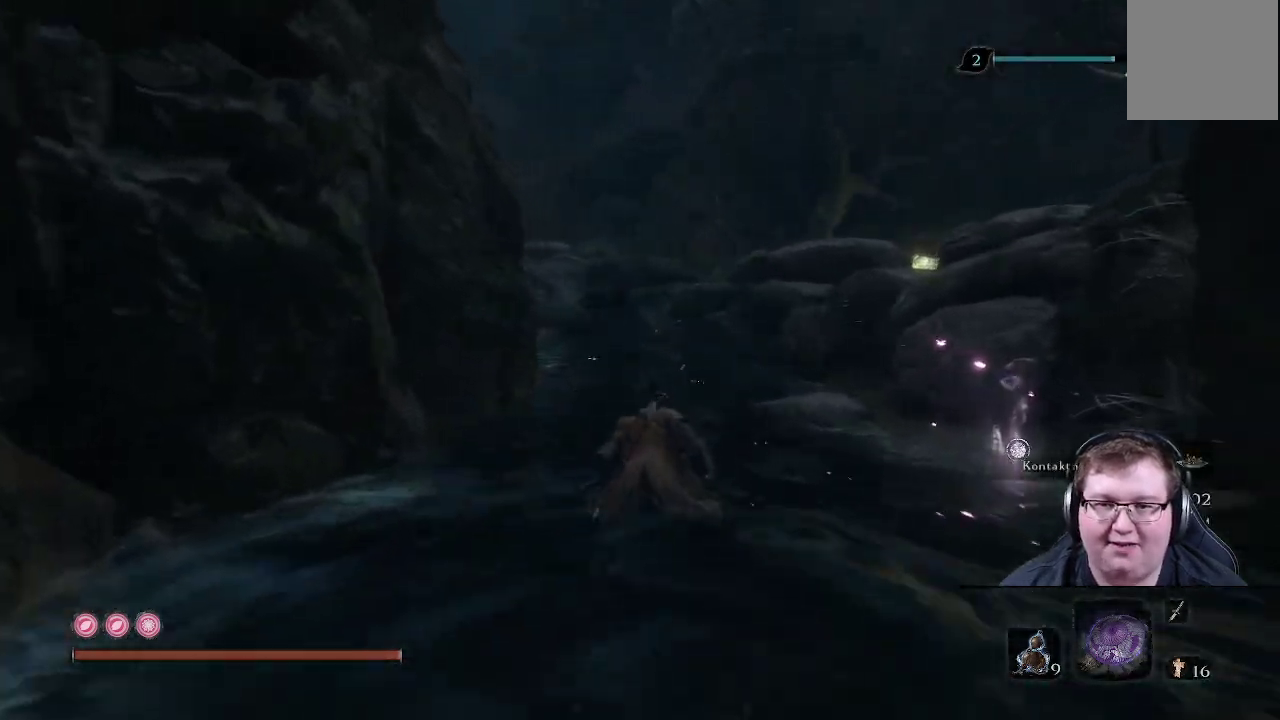
{"buttons": ["B"], "left_stick": "up", "right_stick": "center", "events": []}
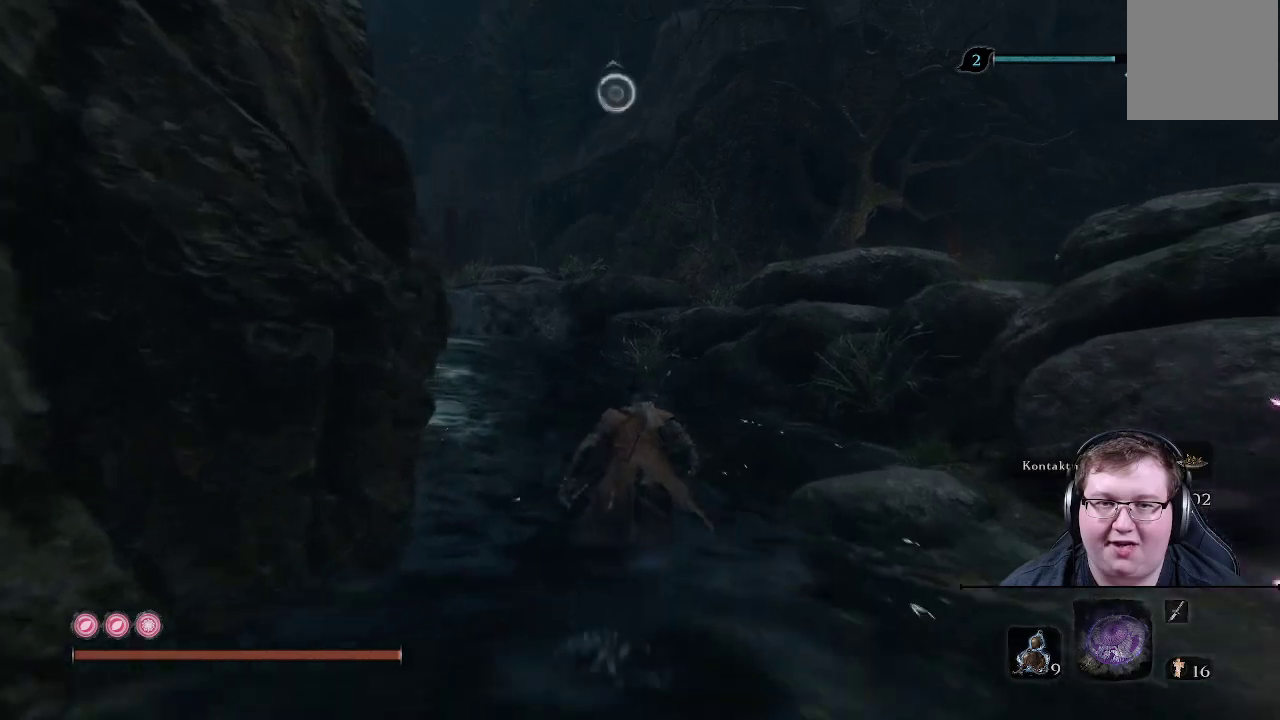
{"buttons": ["B"], "left_stick": "up", "right_stick": "center", "events": []}
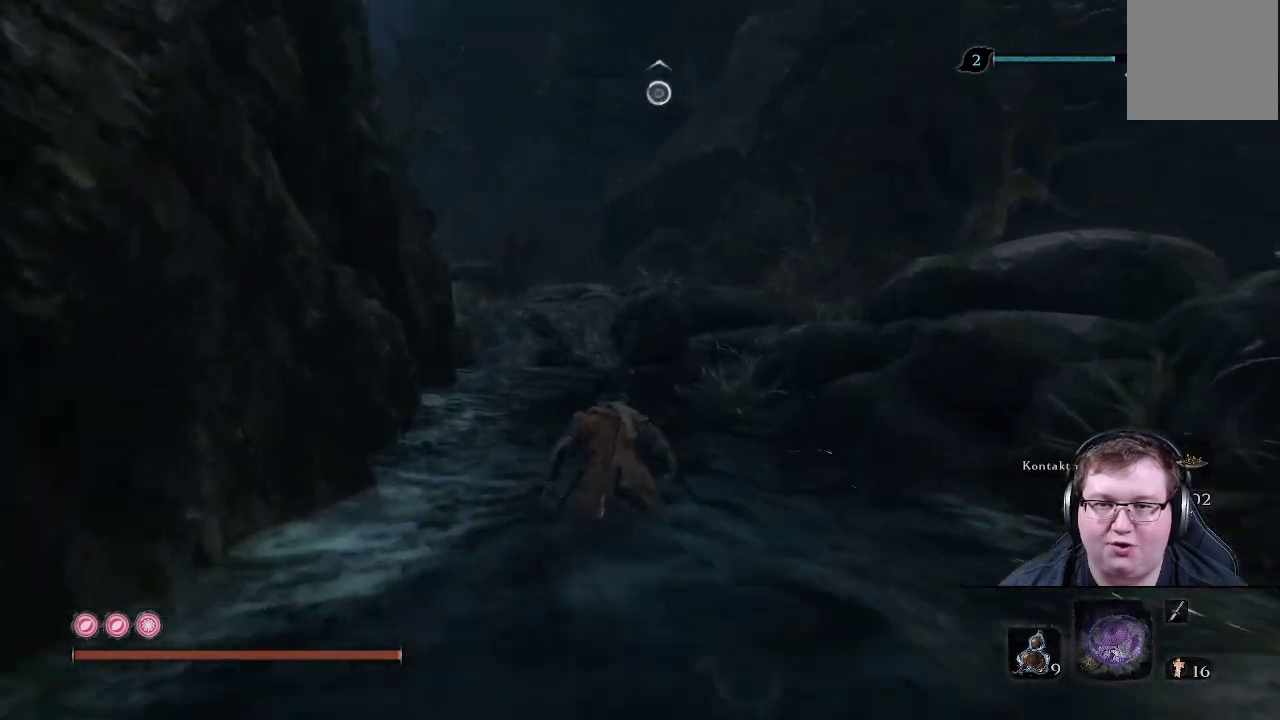
{"buttons": ["B"], "left_stick": "up", "right_stick": "center", "events": []}
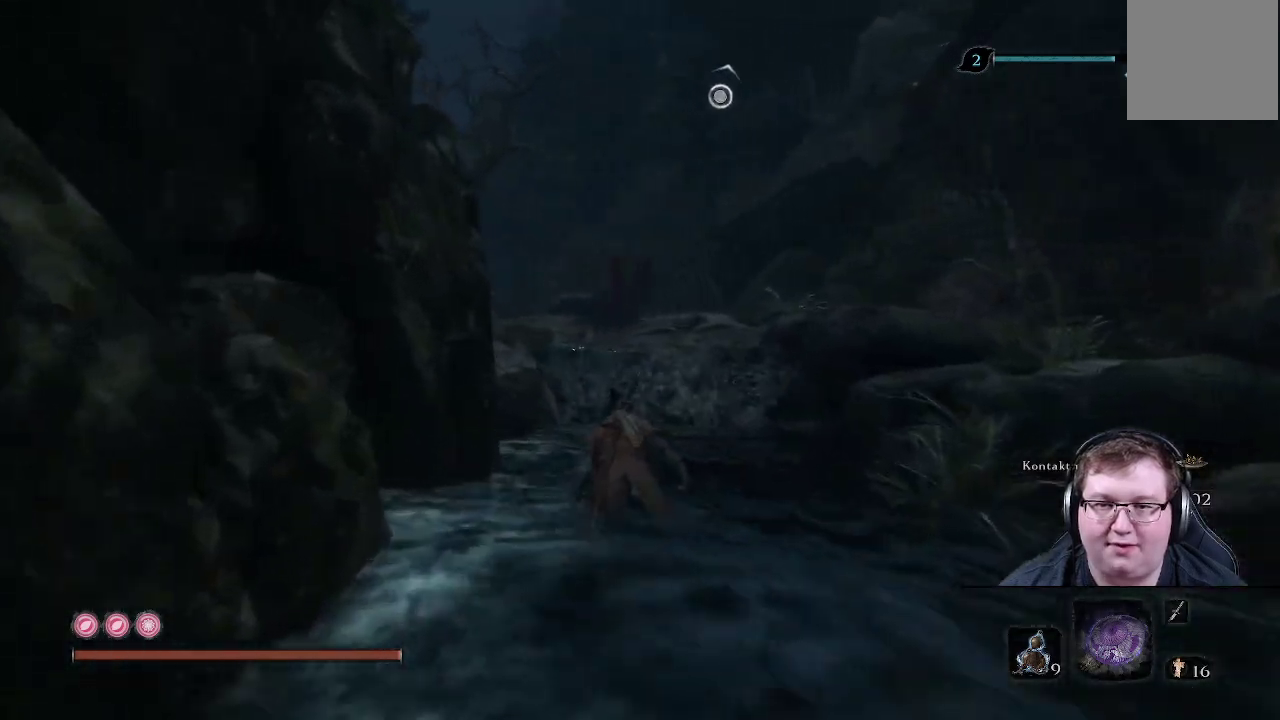
{"buttons": [], "left_stick": "up", "right_stick": "center", "events": [[317, "B", "up"]]}
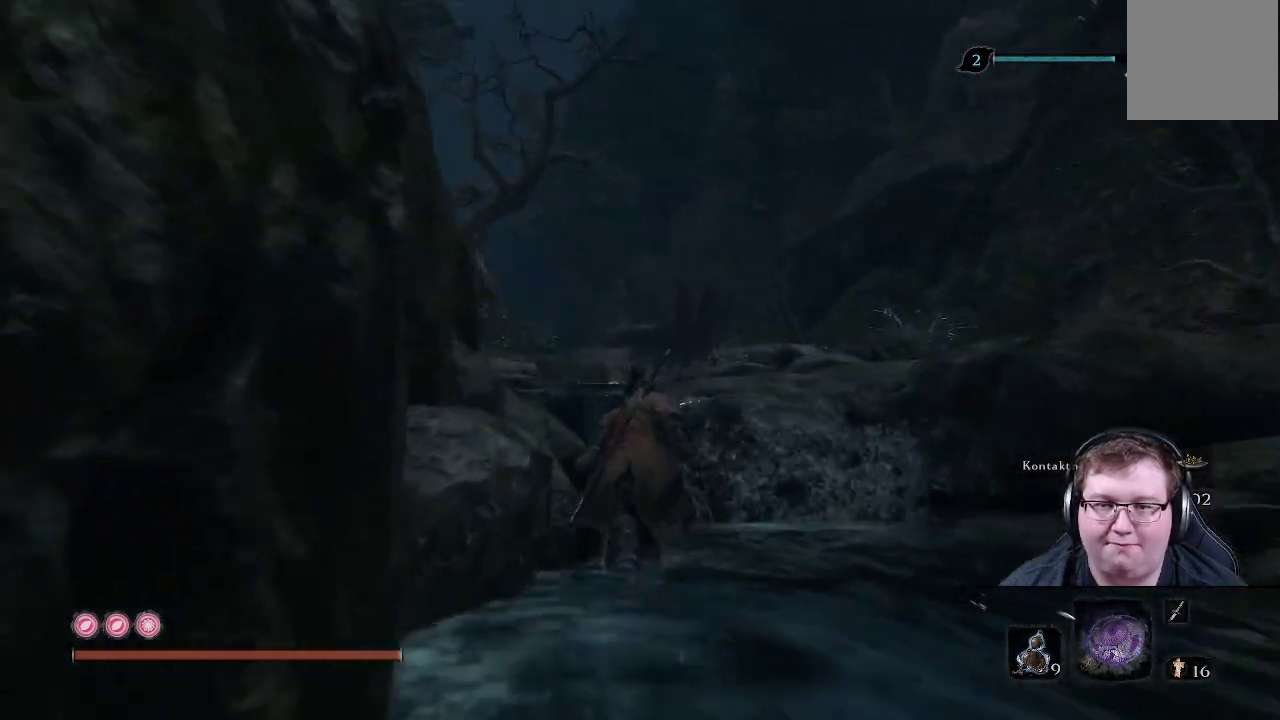
{"buttons": [], "left_stick": "up", "right_stick": "left", "events": [[33, "A", "down"], [150, "A", "up"], [383, "right_stick", "left"]]}
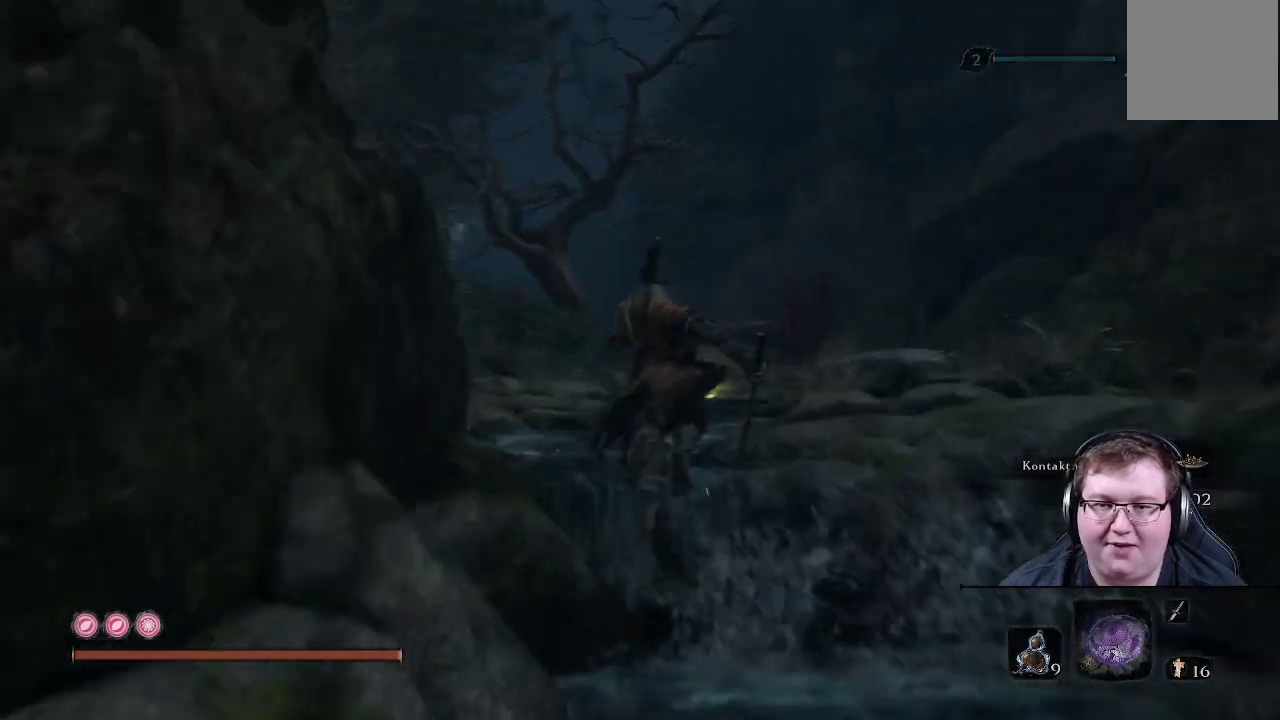
{"buttons": [], "left_stick": "up", "right_stick": "left", "events": []}
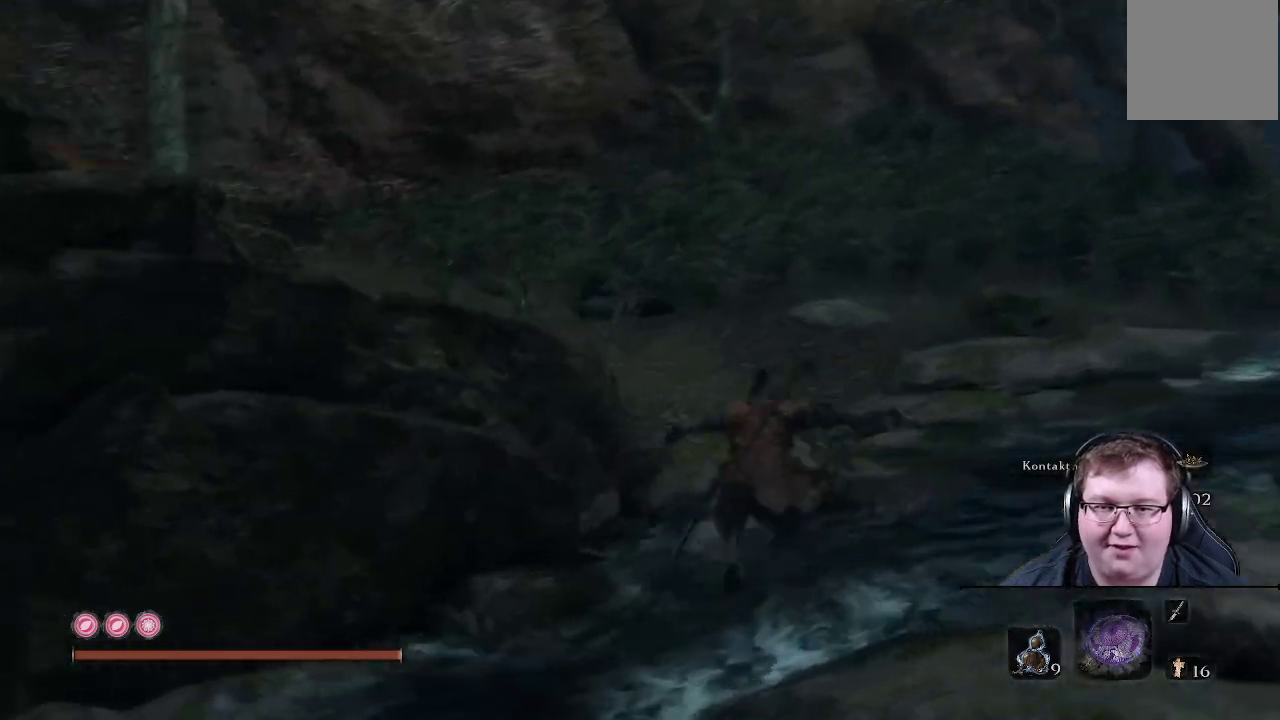
{"buttons": [], "left_stick": "up", "right_stick": "left", "events": []}
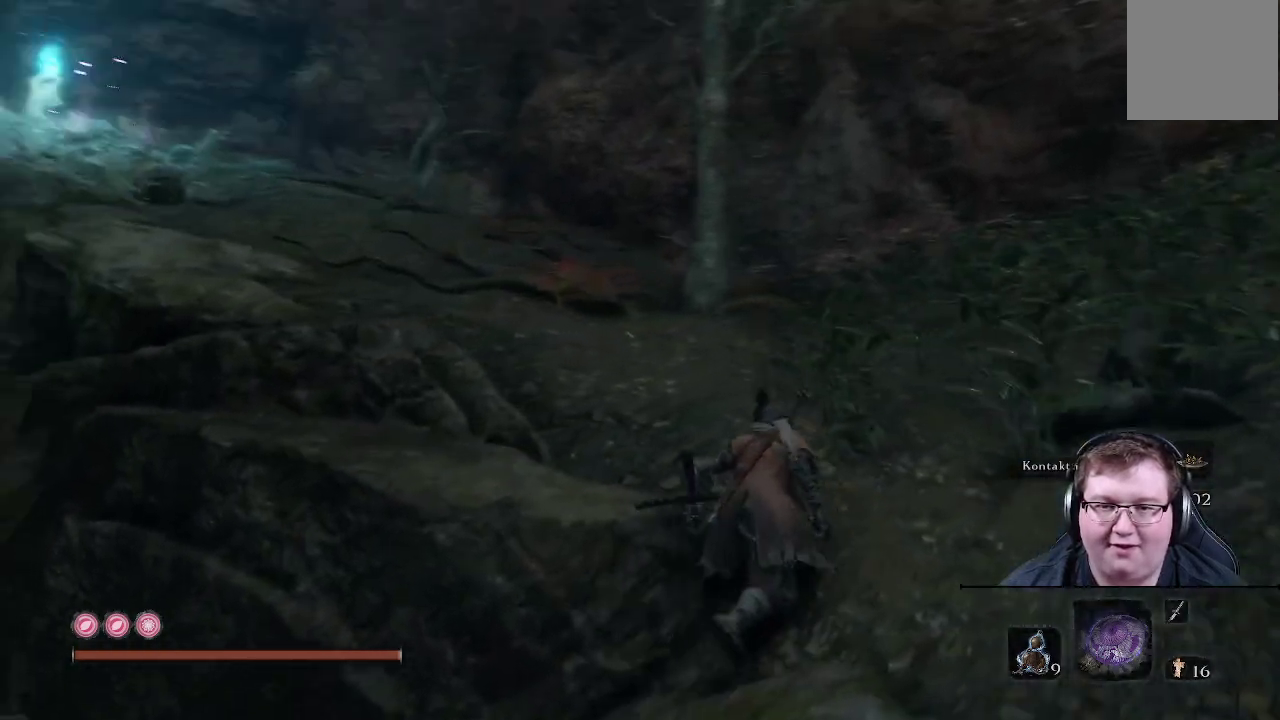
{"buttons": [], "left_stick": "up", "right_stick": "center", "events": [[467, "right_stick", "center"]]}
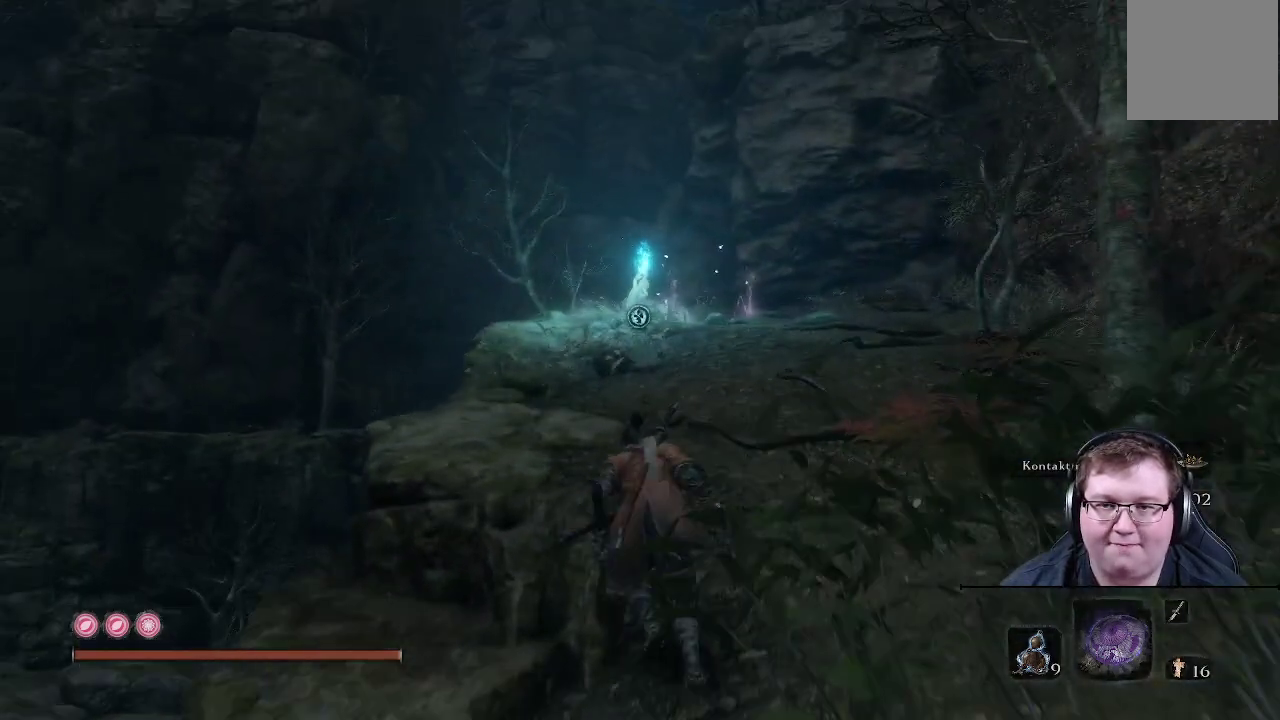
{"buttons": [], "left_stick": "up", "right_stick": "center", "events": []}
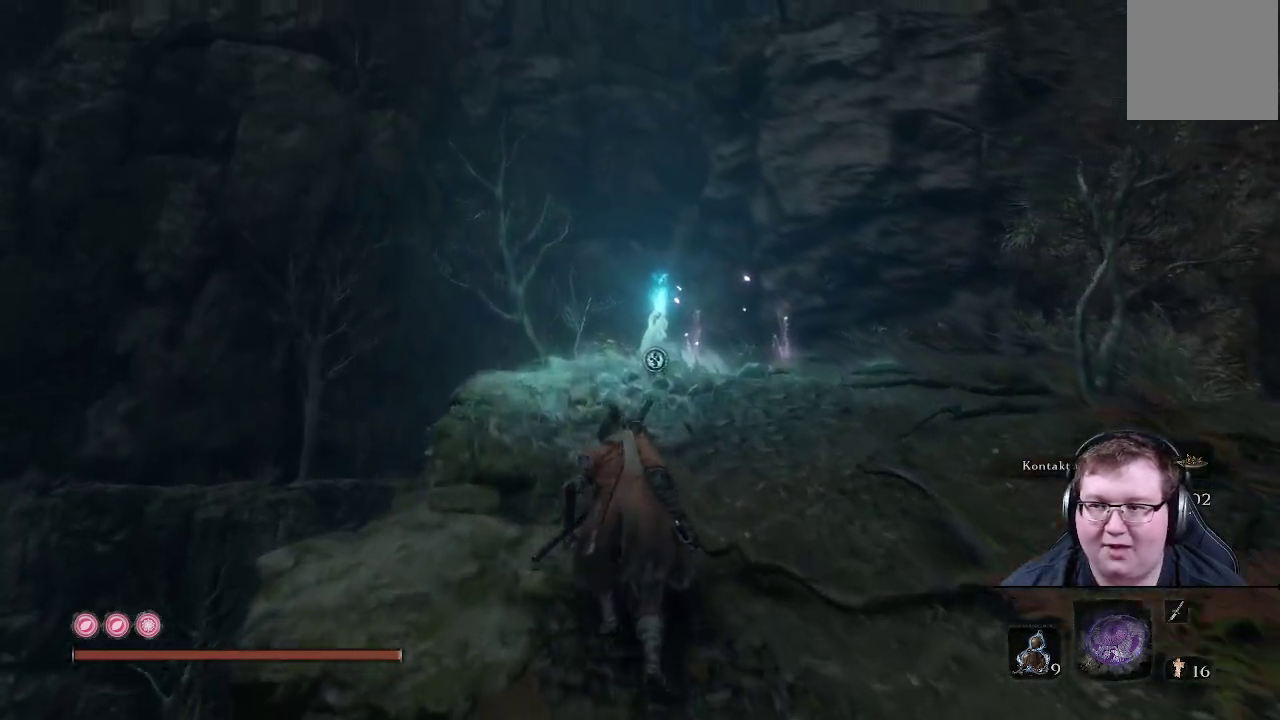
{"buttons": [], "left_stick": "up", "right_stick": "center", "events": []}
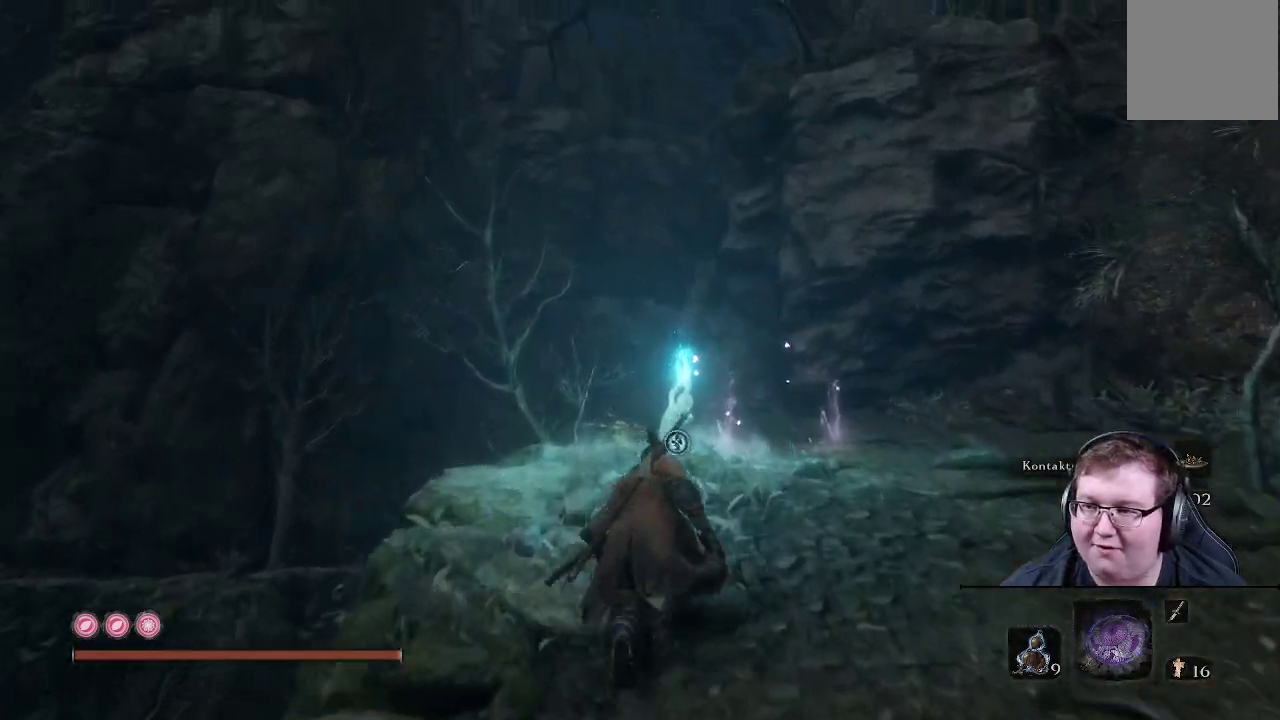
{"buttons": [], "left_stick": "up", "right_stick": "center", "events": []}
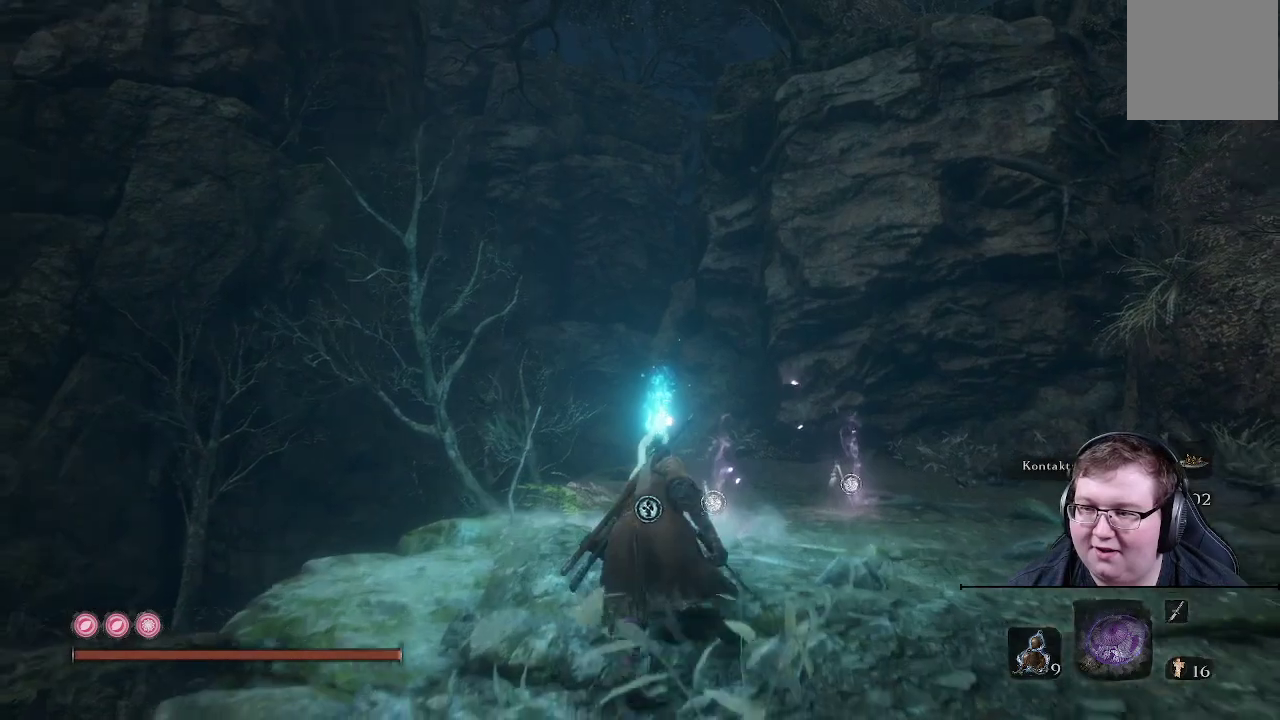
{"buttons": [], "left_stick": "center", "right_stick": "down-left", "events": [[183, "right_stick", "down-left"], [367, "left_stick", "center"]]}
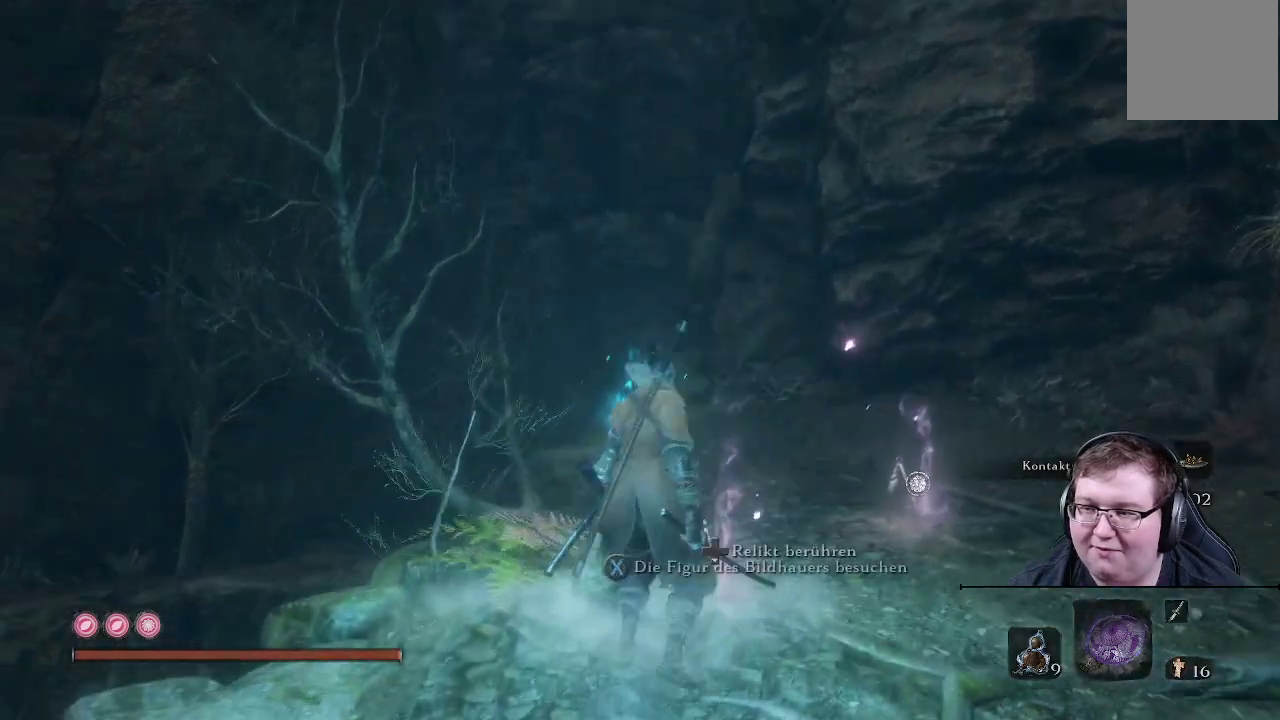
{"buttons": [], "left_stick": "up", "right_stick": "down", "events": [[200, "right_stick", "center"], [317, "left_stick", "up"], [500, "right_stick", "down"]]}
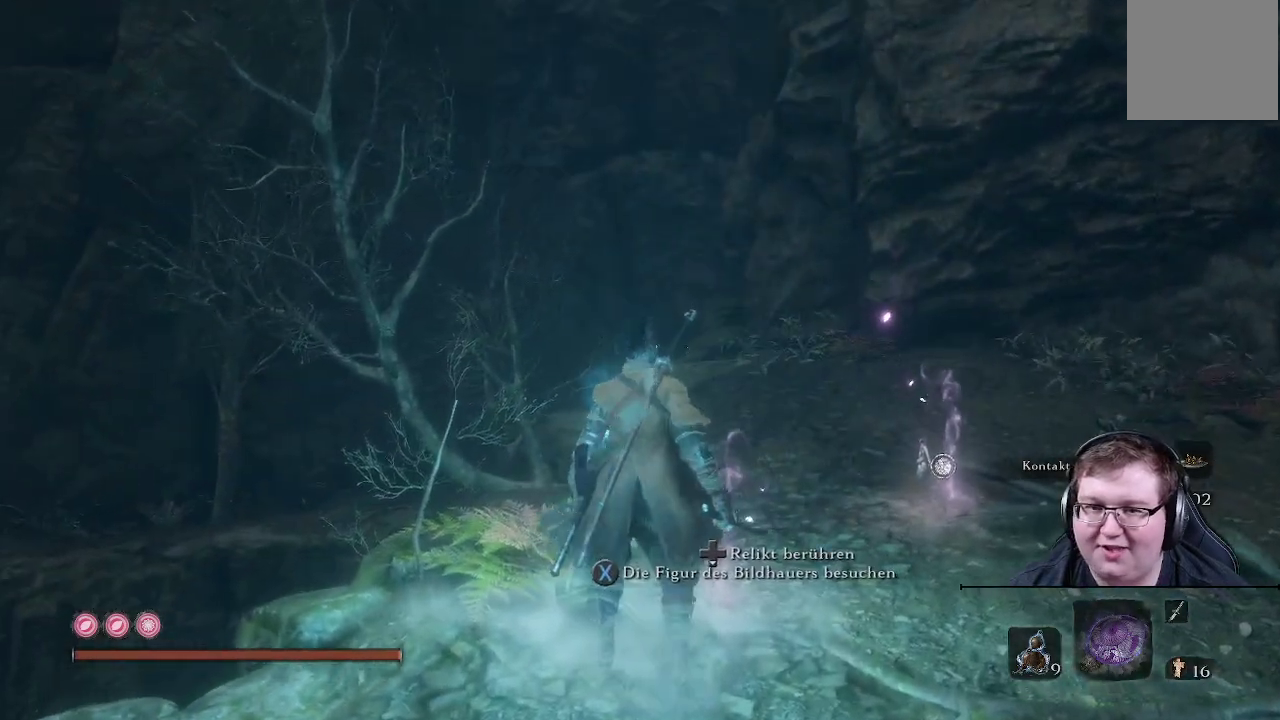
{"buttons": [], "left_stick": "left", "right_stick": "down-left", "events": [[50, "right_stick", "down-left"], [200, "left_stick", "up-right"], [483, "left_stick", "left"]]}
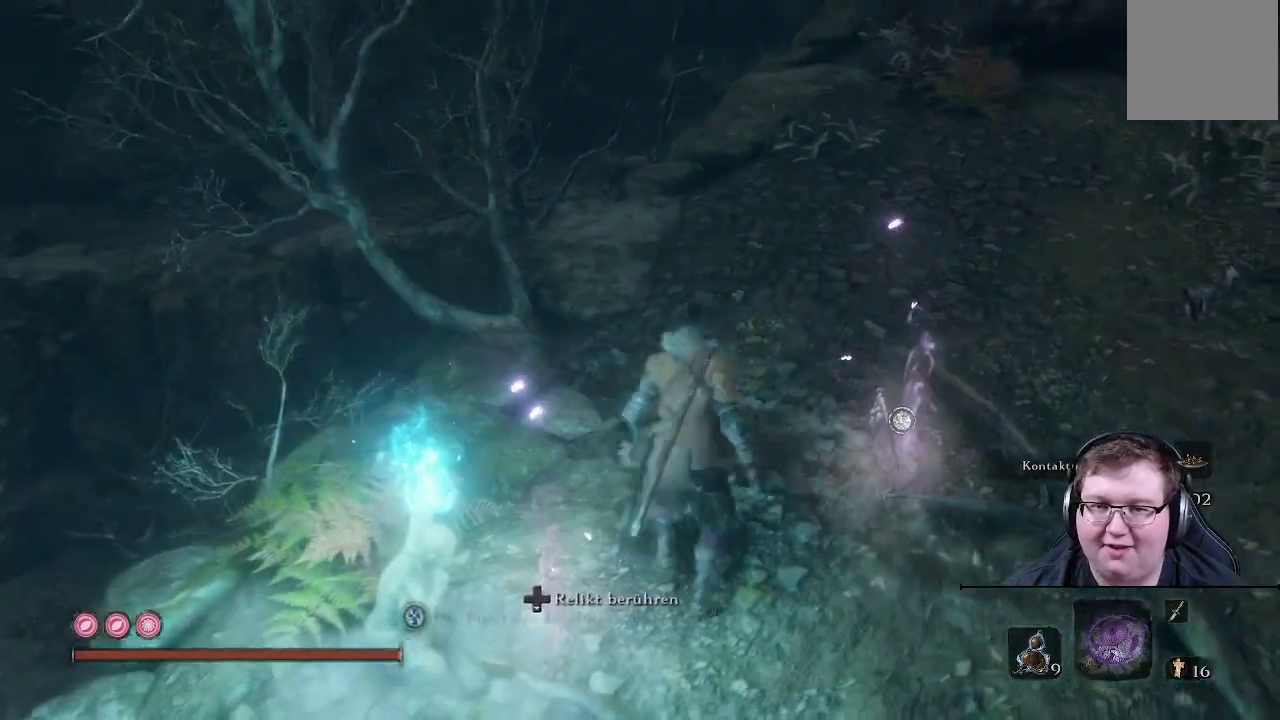
{"buttons": [], "left_stick": "center", "right_stick": "center", "events": [[67, "right_stick", "left"], [133, "left_stick", "down-left"], [383, "left_stick", "left"], [500, "left_stick", "center"], [500, "right_stick", "center"]]}
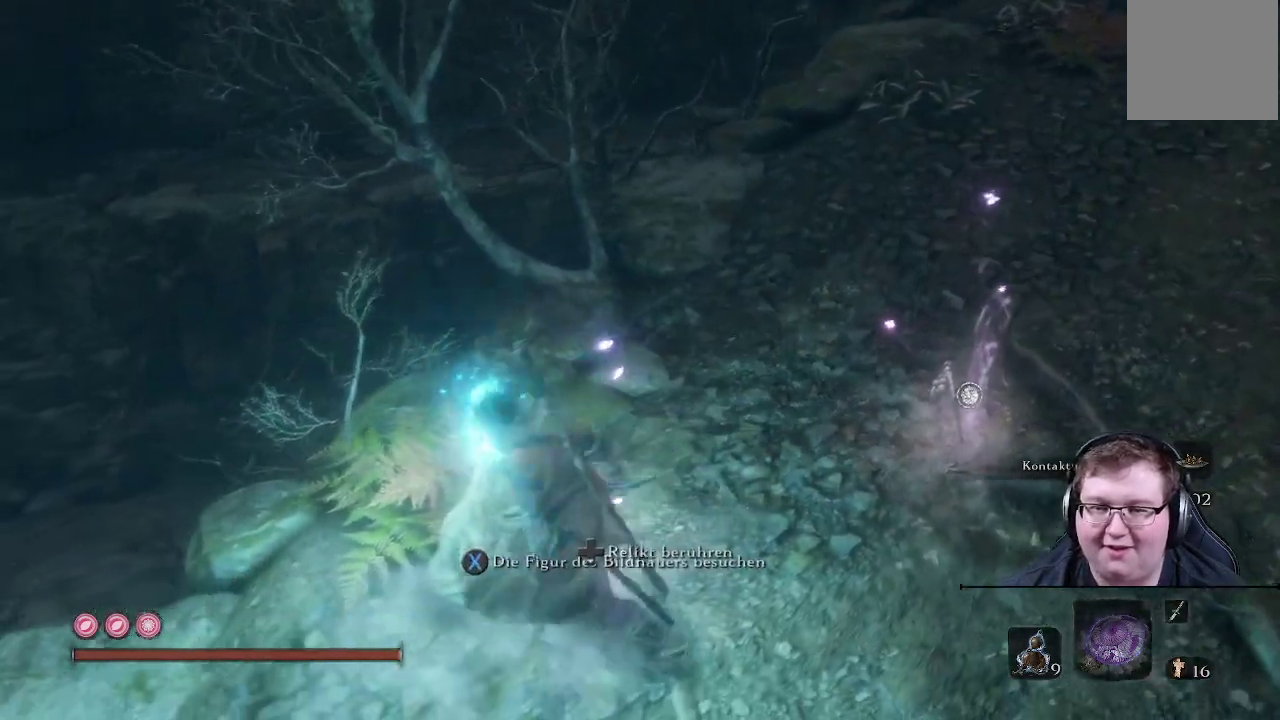
{"buttons": [], "left_stick": "center", "right_stick": "center", "events": [[333, "X", "down"], [467, "X", "up"]]}
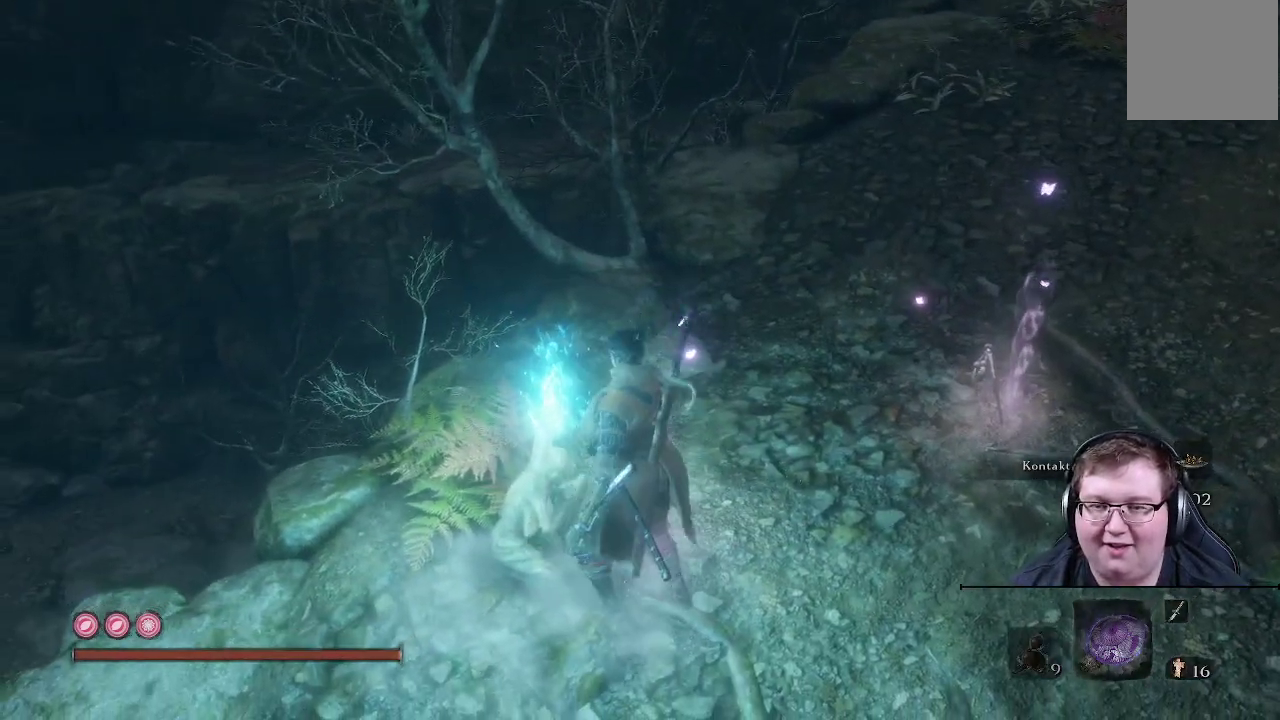
{"buttons": [], "left_stick": "center", "right_stick": "center", "events": []}
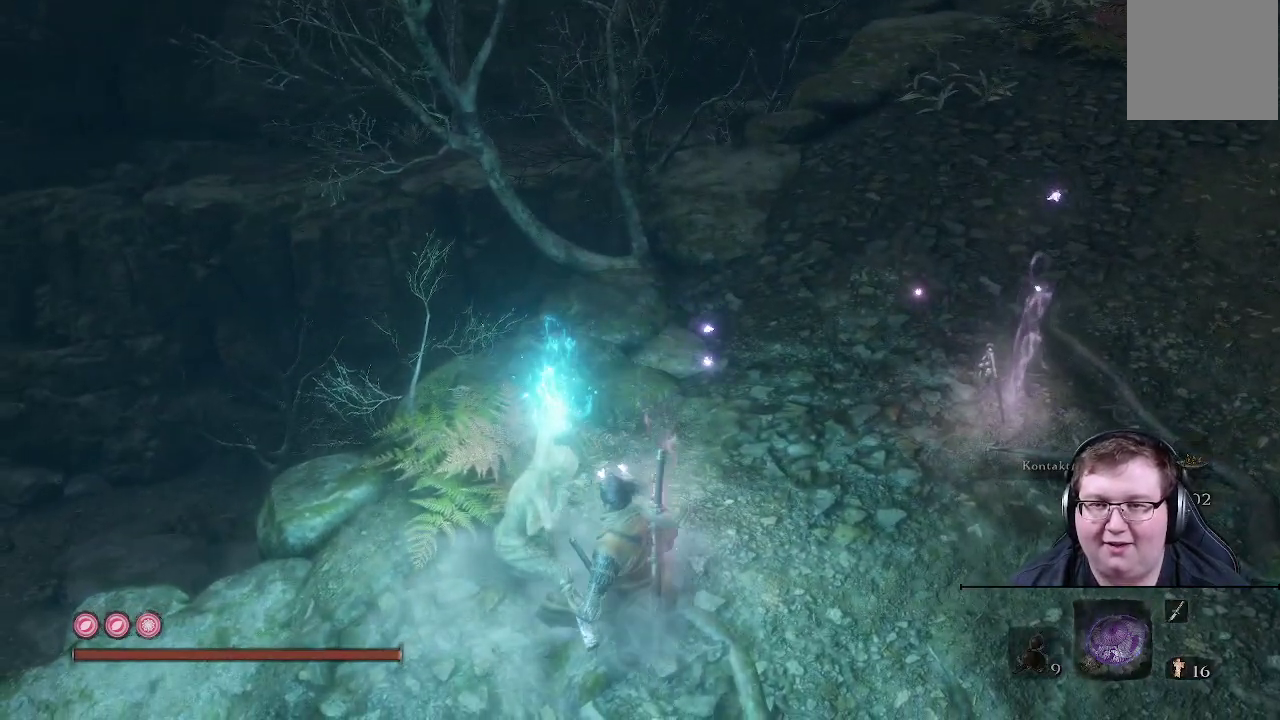
{"buttons": [], "left_stick": "center", "right_stick": "center", "events": []}